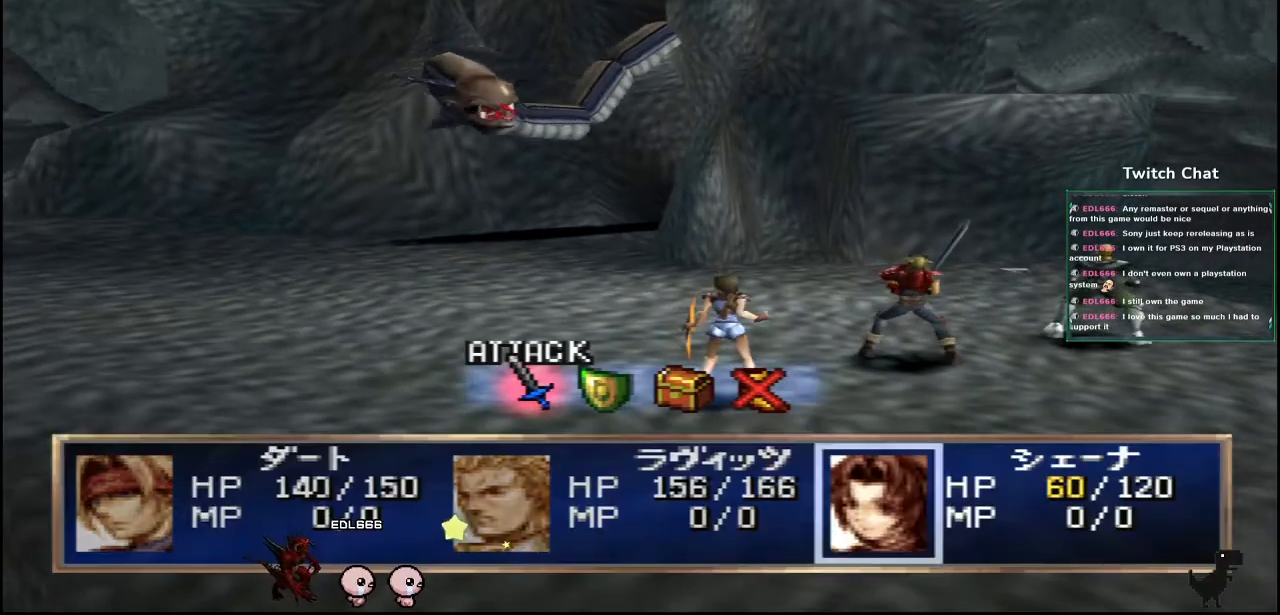
Gameplay with a controller (PlayStation layout); each line is a JSON object with the inputs held at the frame after it. "events" lists button and stick changes between this image and that frame as [ms after this image, input, new state], when the widget could be followed in between.
{"buttons": [], "left_stick": "center", "right_stick": "center", "events": [[33, "DPAD_RIGHT", "down"], [117, "DPAD_RIGHT", "up"]]}
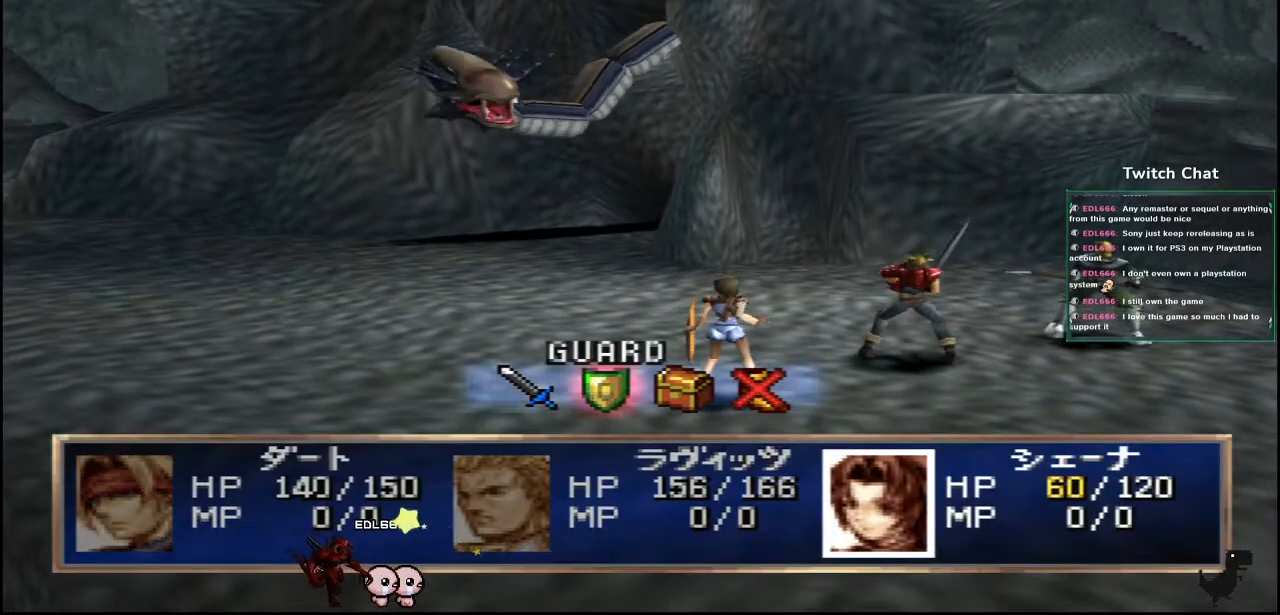
{"buttons": ["CIRCLE"], "left_stick": "center", "right_stick": "center", "events": [[183, "CIRCLE", "down"]]}
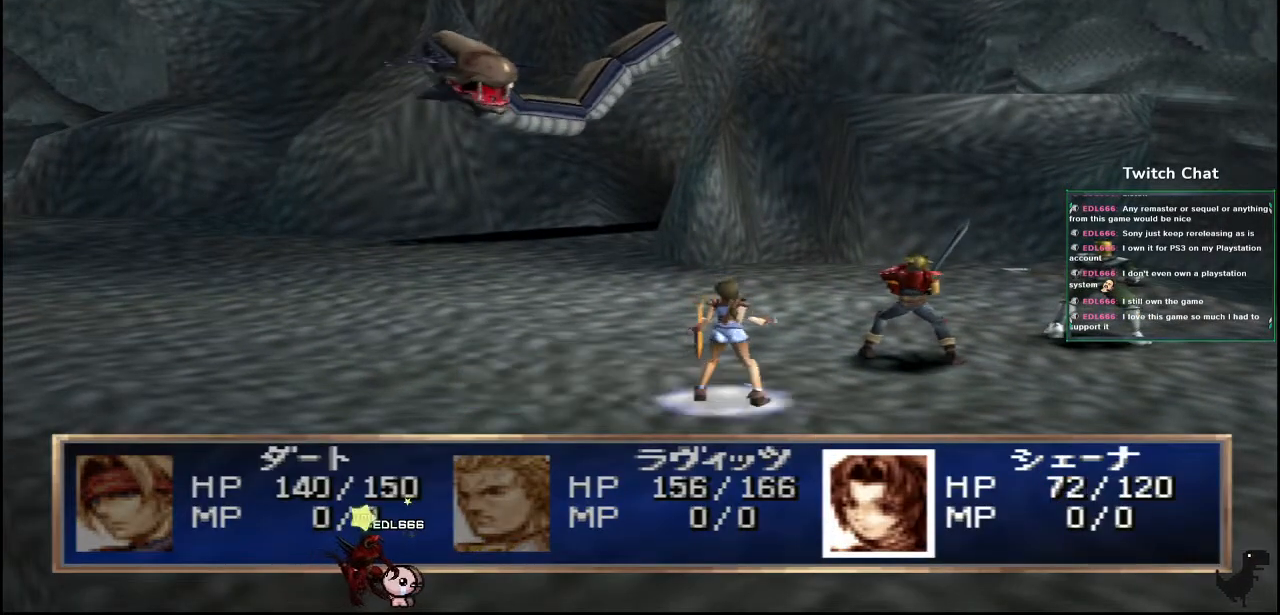
{"buttons": ["CIRCLE"], "left_stick": "center", "right_stick": "center", "events": []}
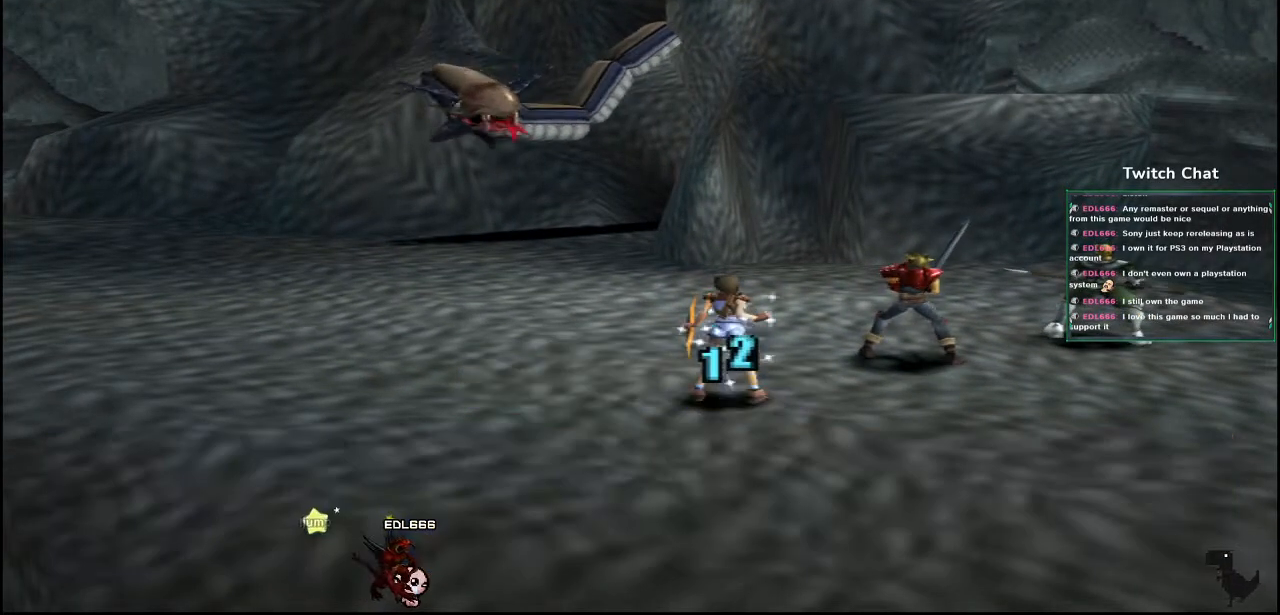
{"buttons": [], "left_stick": "center", "right_stick": "center", "events": [[33, "CIRCLE", "up"]]}
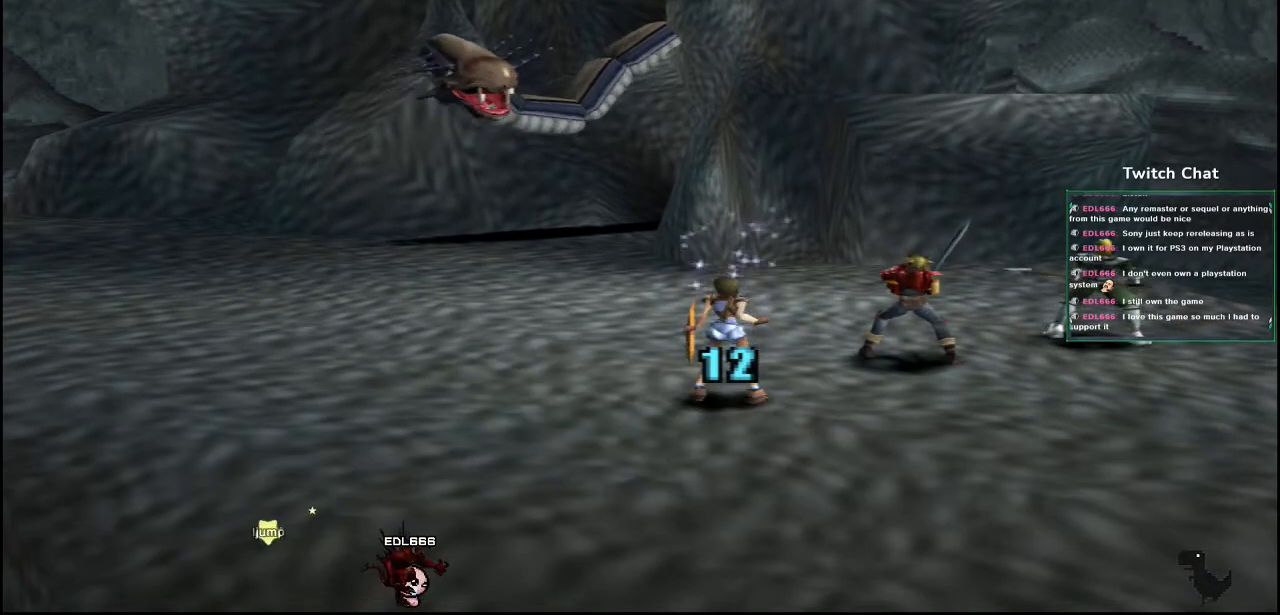
{"buttons": [], "left_stick": "center", "right_stick": "center", "events": []}
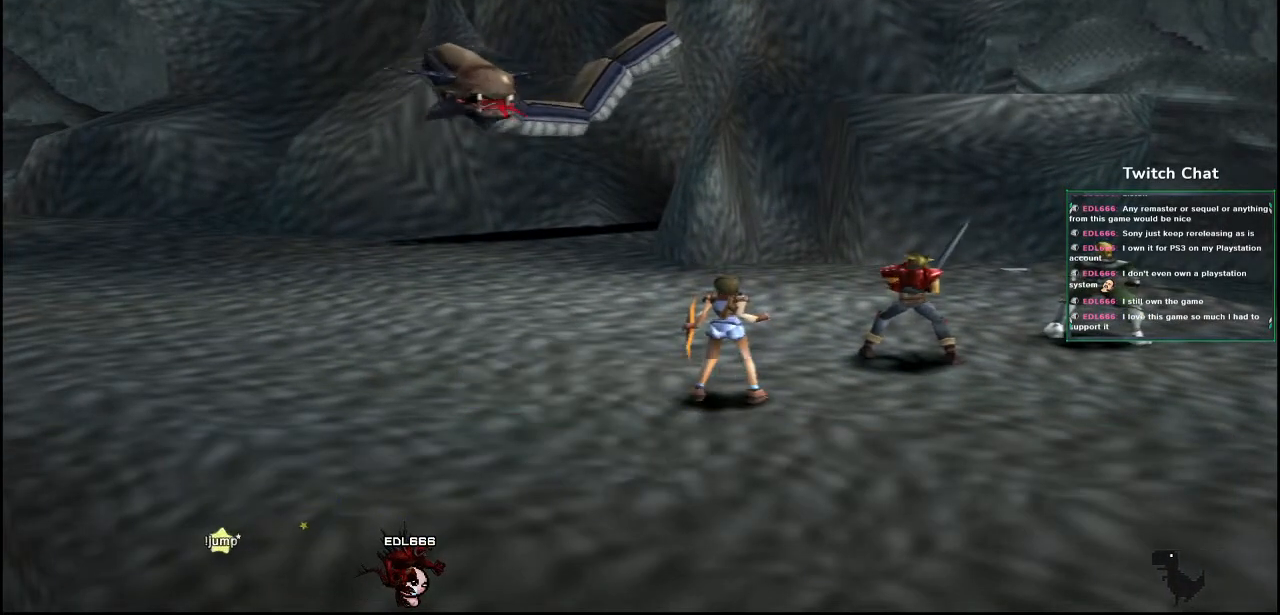
{"buttons": [], "left_stick": "center", "right_stick": "center", "events": []}
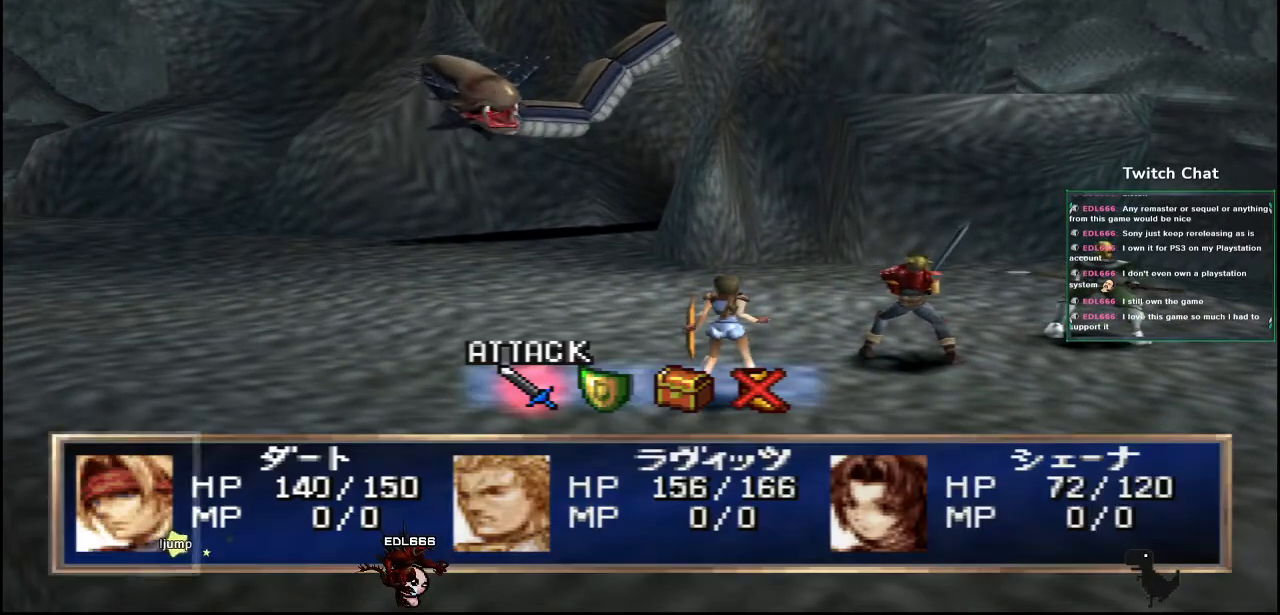
{"buttons": ["DPAD_RIGHT"], "left_stick": "center", "right_stick": "center", "events": [[500, "DPAD_RIGHT", "down"]]}
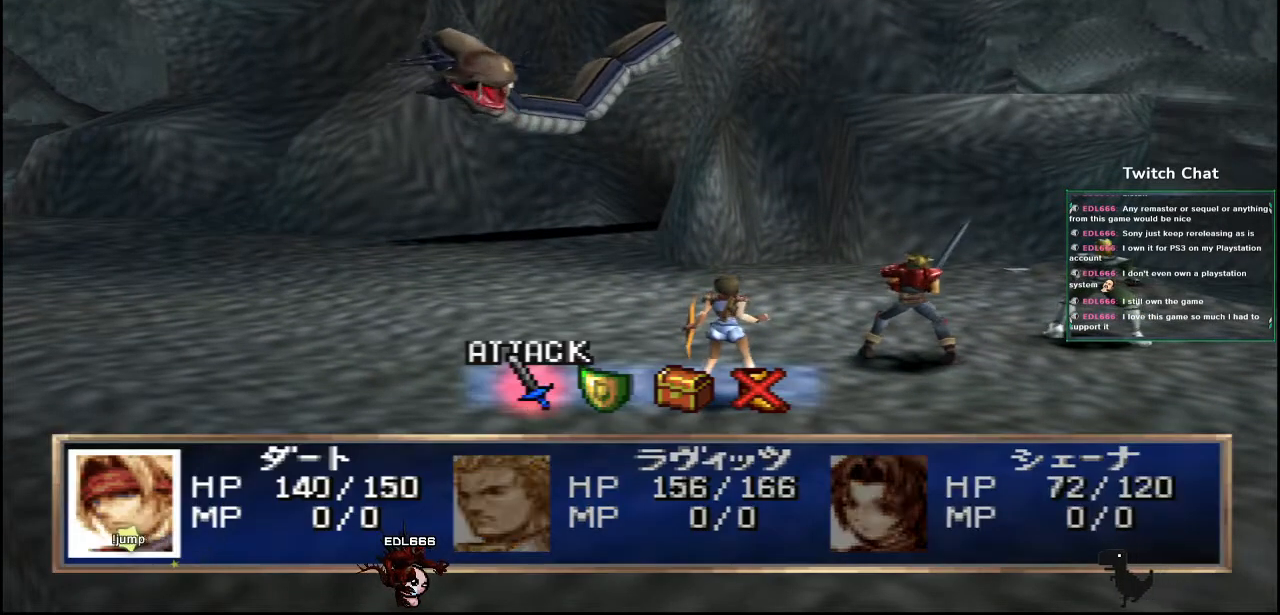
{"buttons": ["CIRCLE"], "left_stick": "center", "right_stick": "center", "events": [[67, "DPAD_RIGHT", "up"], [367, "CIRCLE", "down"]]}
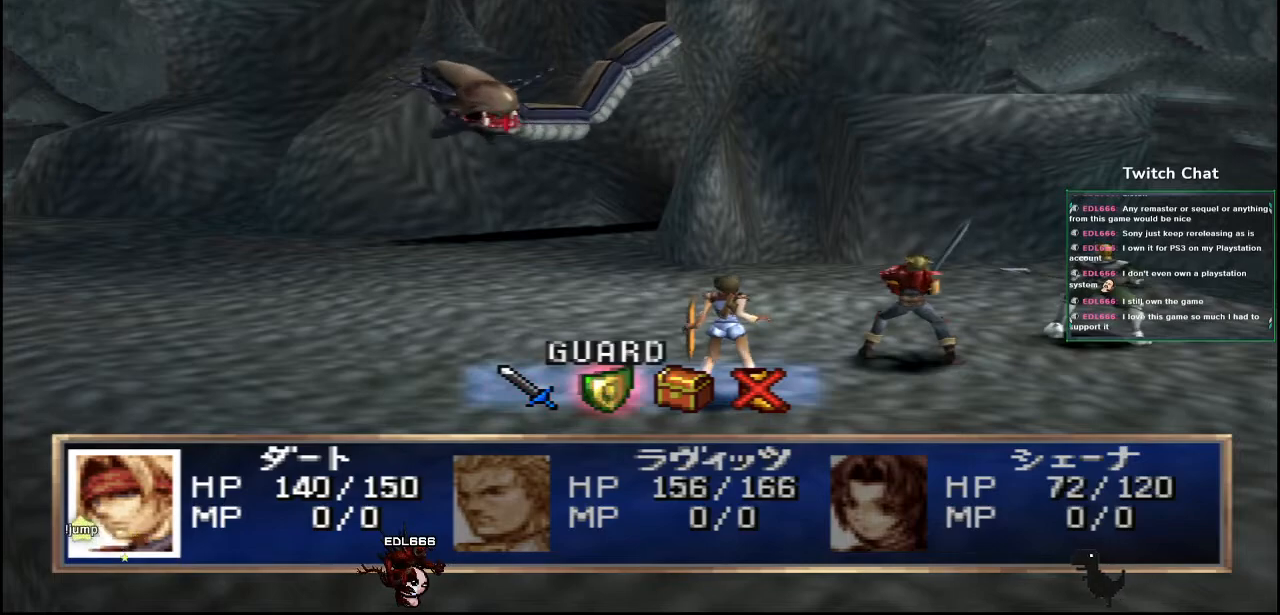
{"buttons": ["CIRCLE"], "left_stick": "center", "right_stick": "center", "events": []}
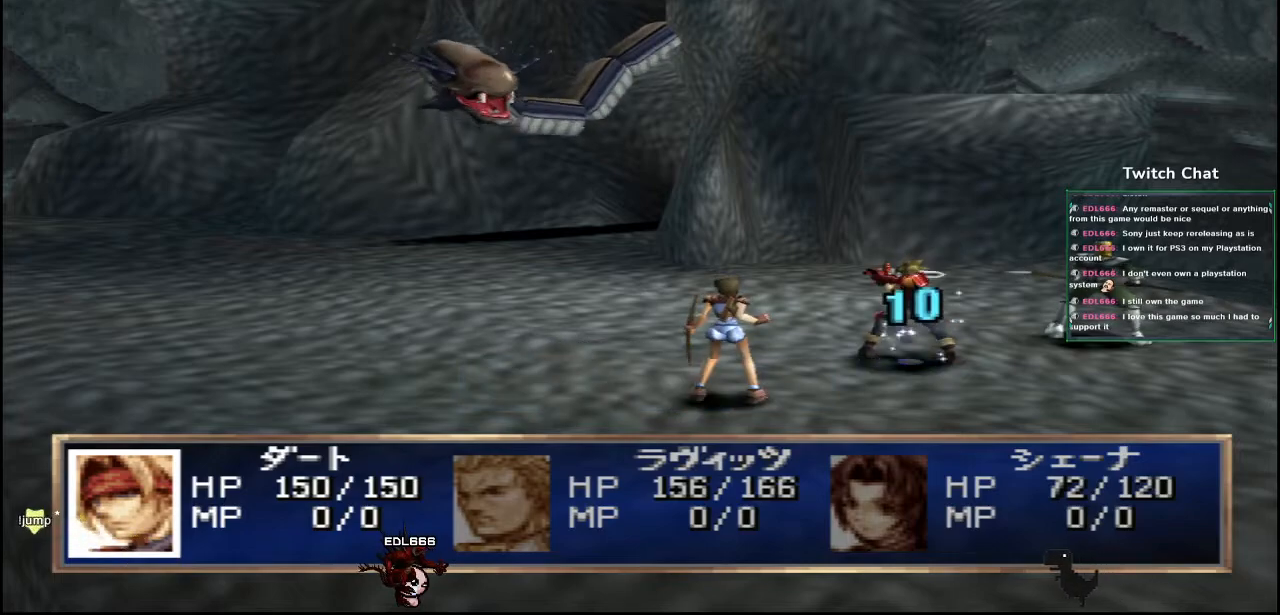
{"buttons": [], "left_stick": "center", "right_stick": "center", "events": [[117, "CIRCLE", "up"]]}
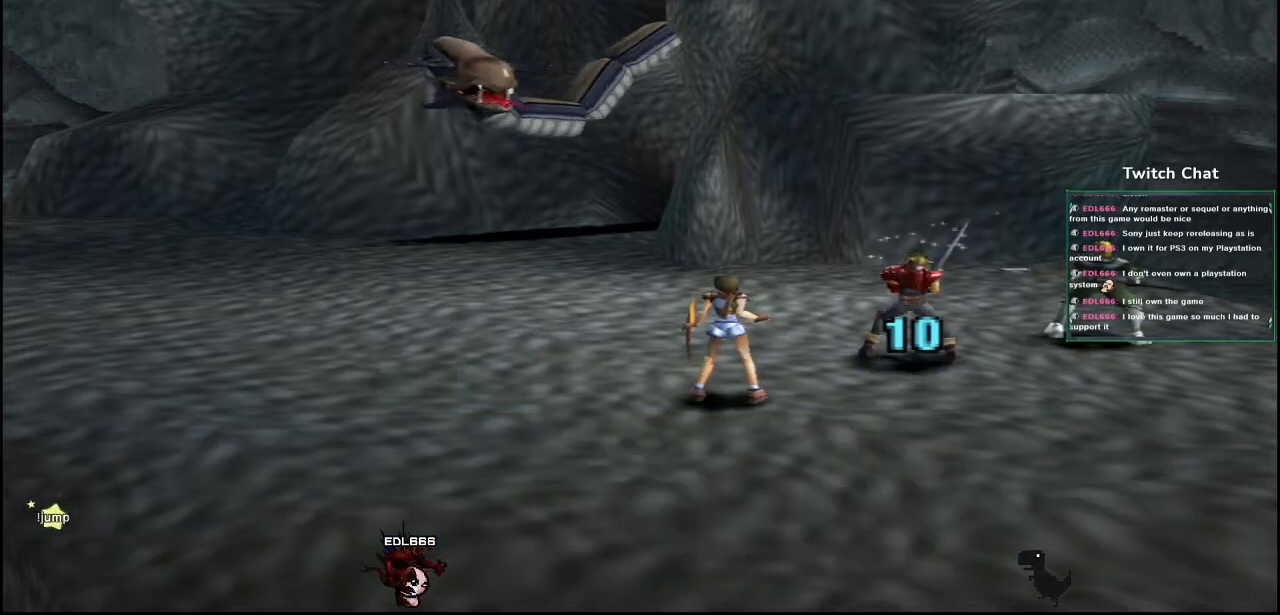
{"buttons": [], "left_stick": "center", "right_stick": "center", "events": []}
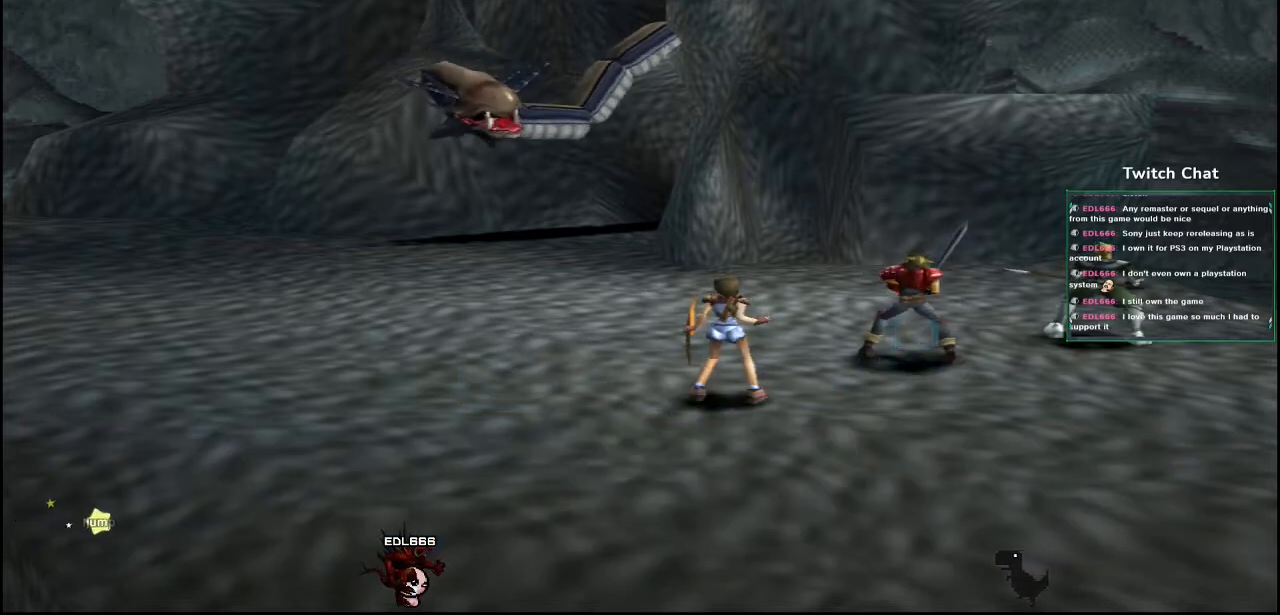
{"buttons": [], "left_stick": "center", "right_stick": "center", "events": []}
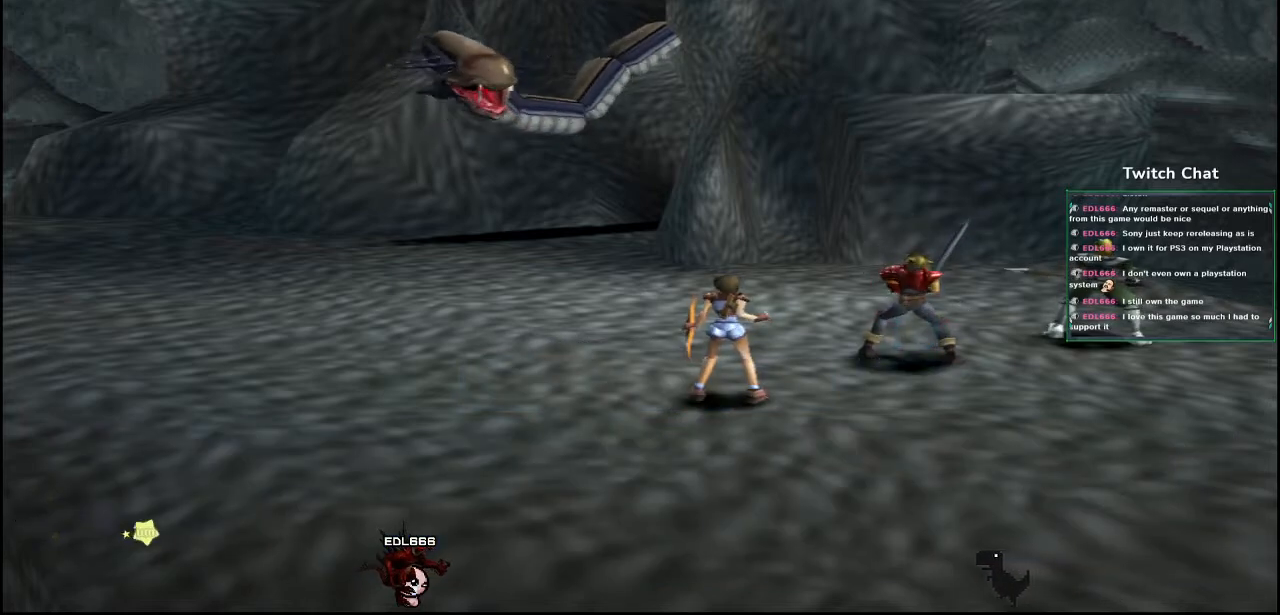
{"buttons": [], "left_stick": "center", "right_stick": "center", "events": []}
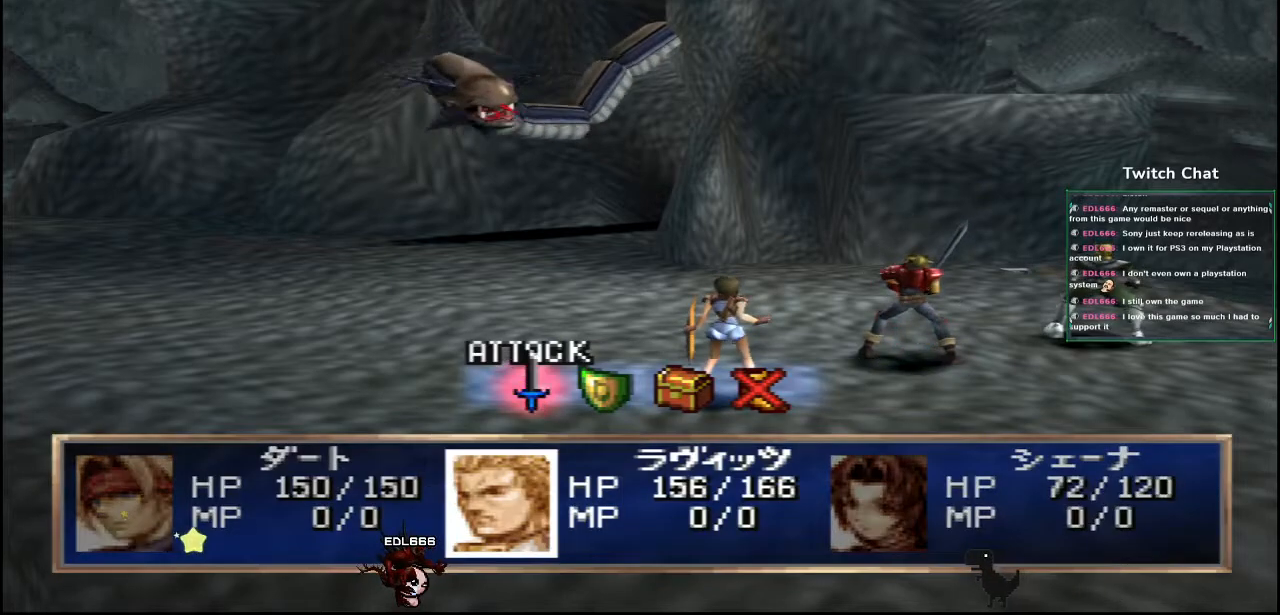
{"buttons": ["CIRCLE"], "left_stick": "center", "right_stick": "center", "events": [[67, "DPAD_RIGHT", "down"], [133, "DPAD_RIGHT", "up"], [433, "CIRCLE", "down"]]}
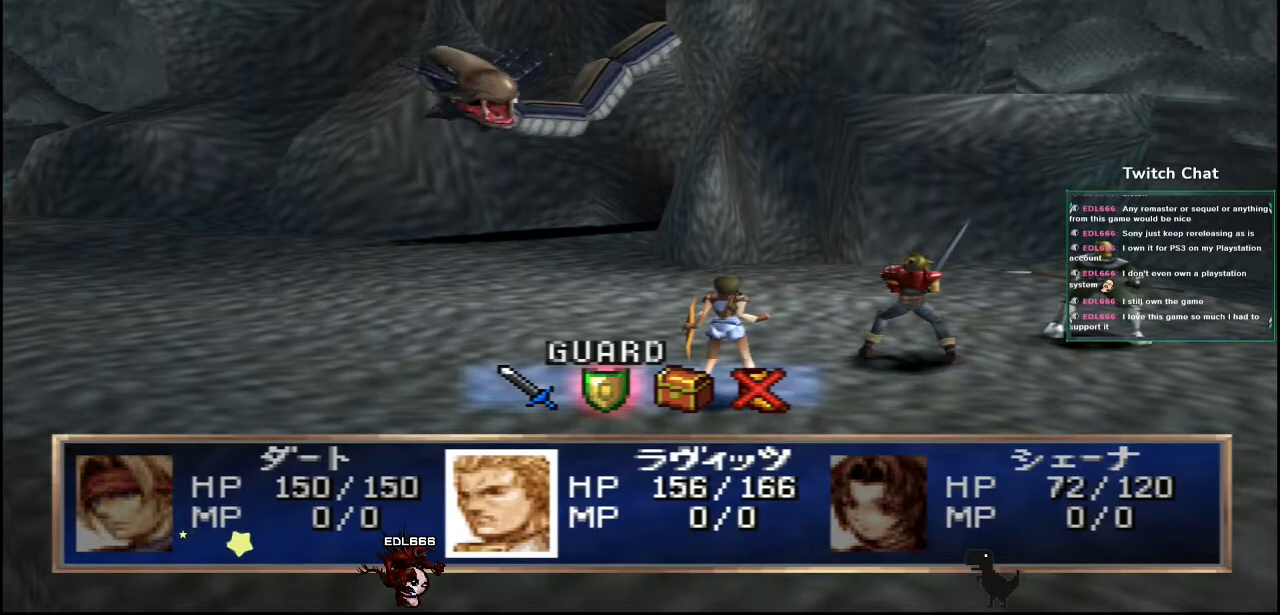
{"buttons": [], "left_stick": "center", "right_stick": "center", "events": [[433, "CIRCLE", "up"]]}
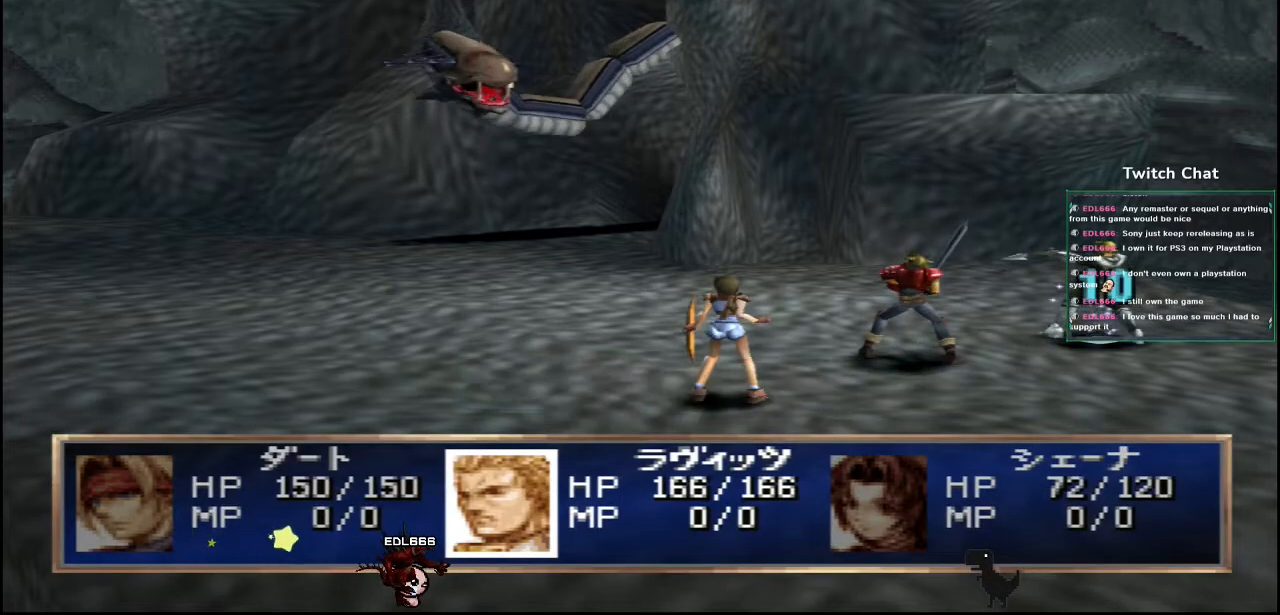
{"buttons": [], "left_stick": "center", "right_stick": "center", "events": []}
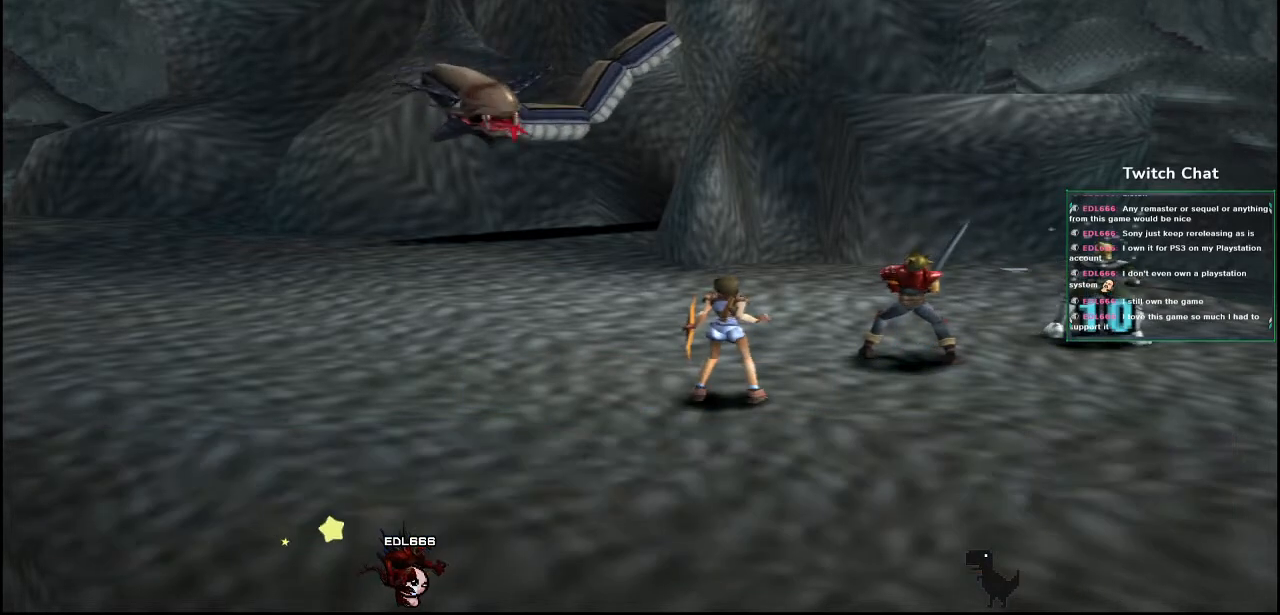
{"buttons": [], "left_stick": "center", "right_stick": "center", "events": []}
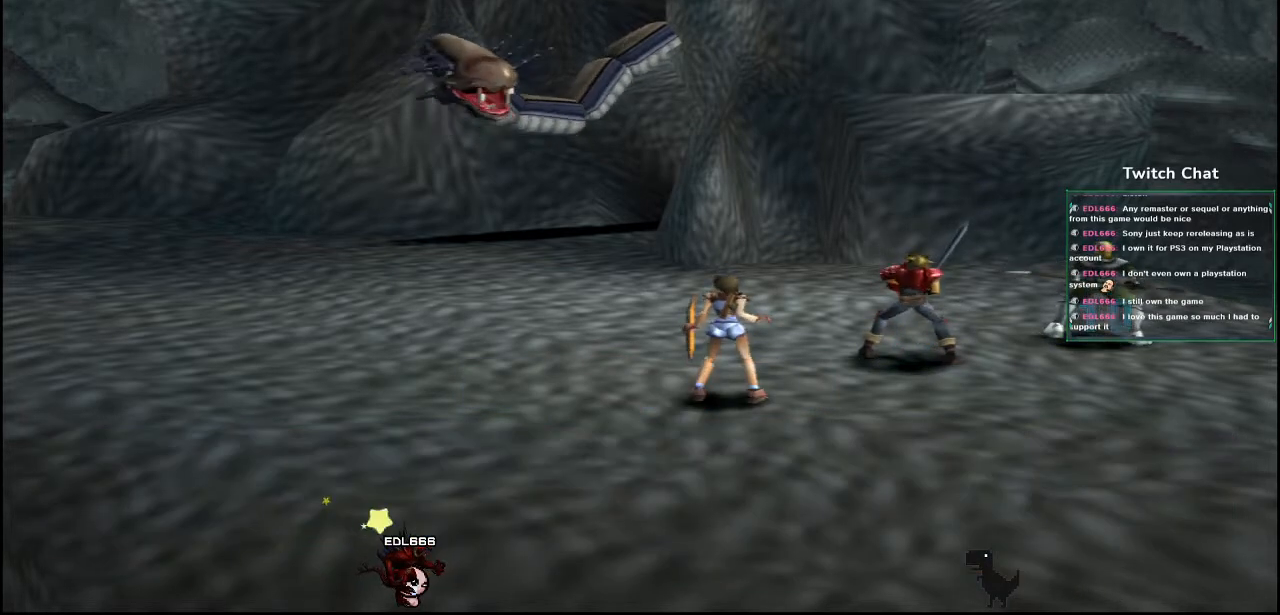
{"buttons": [], "left_stick": "center", "right_stick": "center", "events": []}
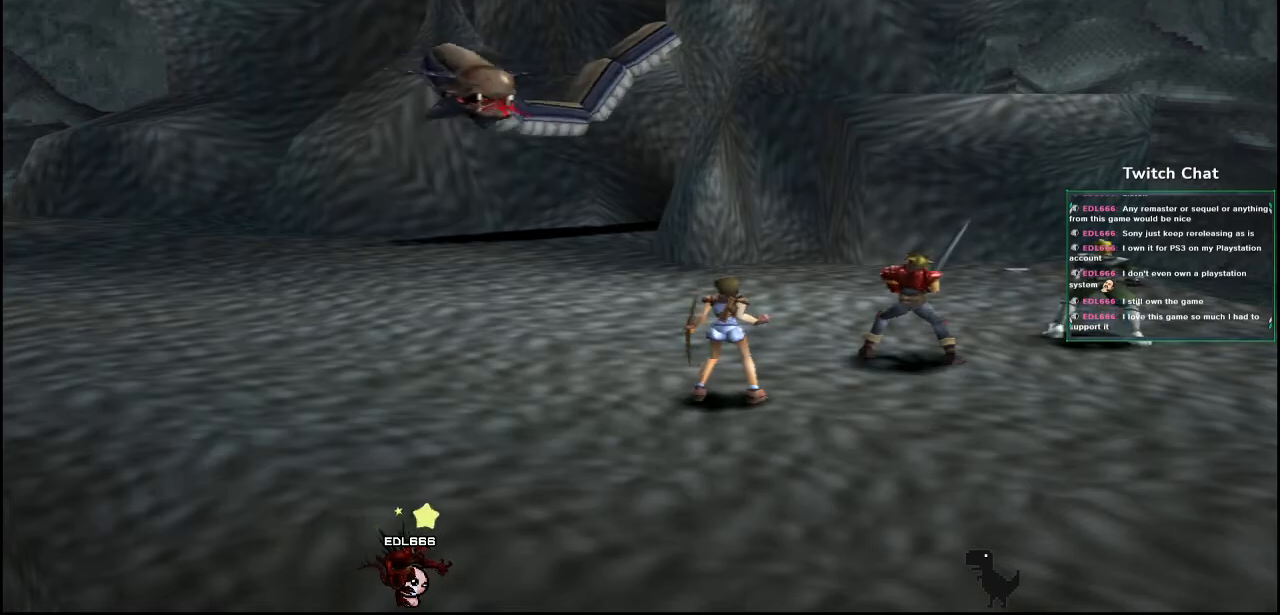
{"buttons": [], "left_stick": "center", "right_stick": "center", "events": []}
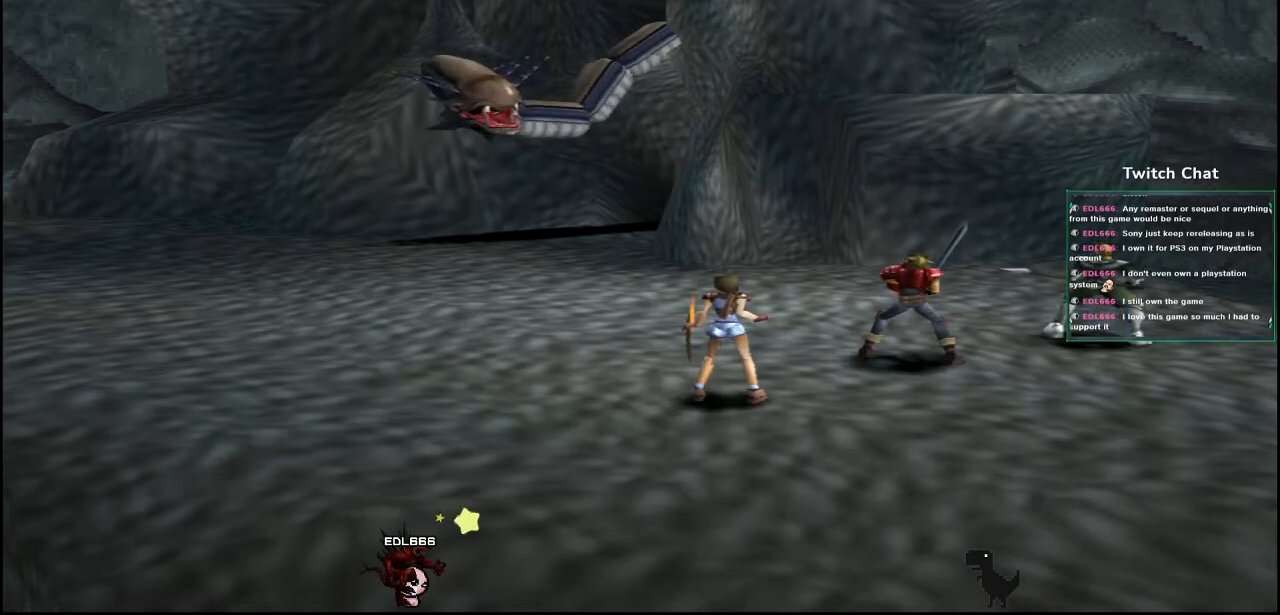
{"buttons": [], "left_stick": "center", "right_stick": "center", "events": []}
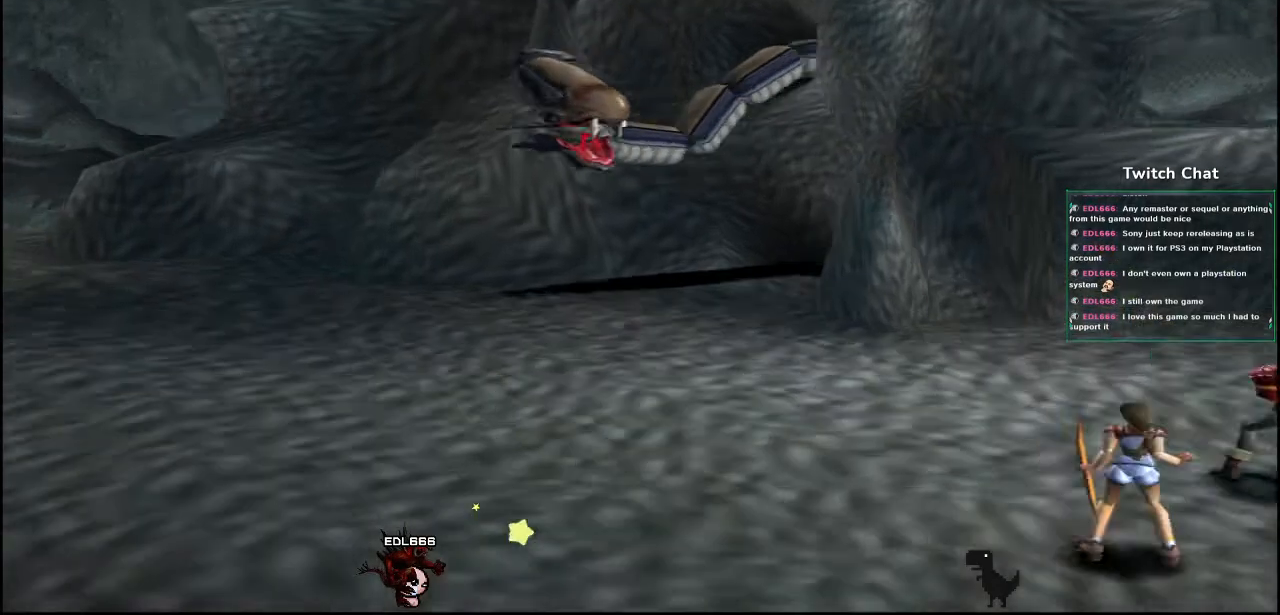
{"buttons": [], "left_stick": "center", "right_stick": "center", "events": []}
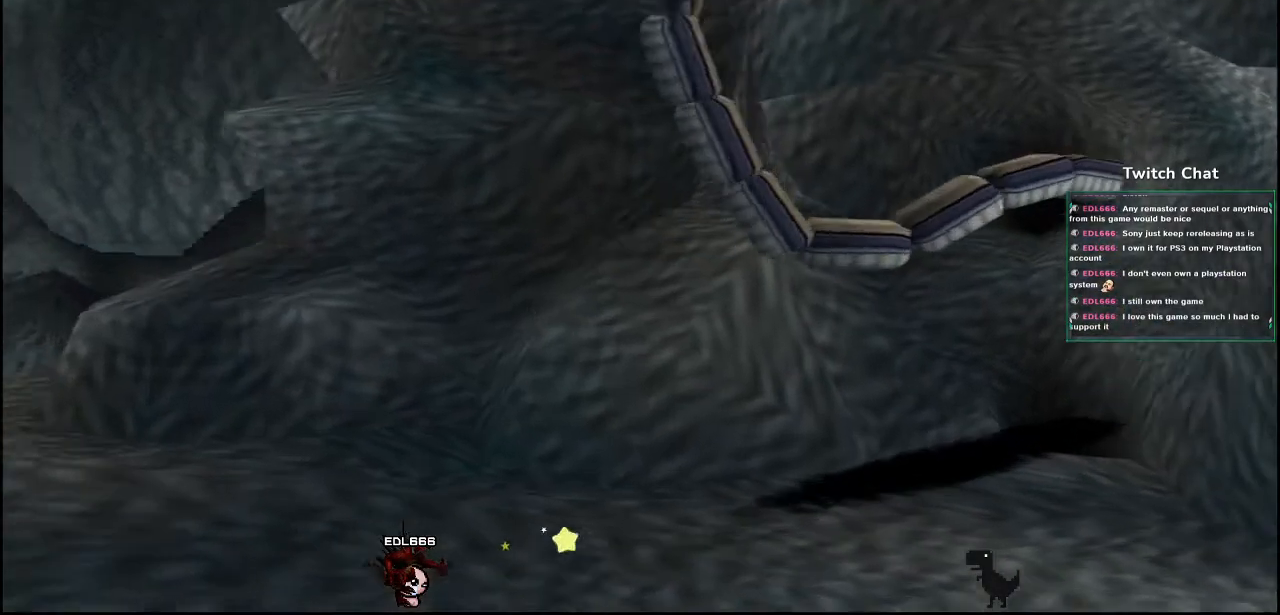
{"buttons": [], "left_stick": "up-right", "right_stick": "center", "events": [[483, "left_stick", "up-right"]]}
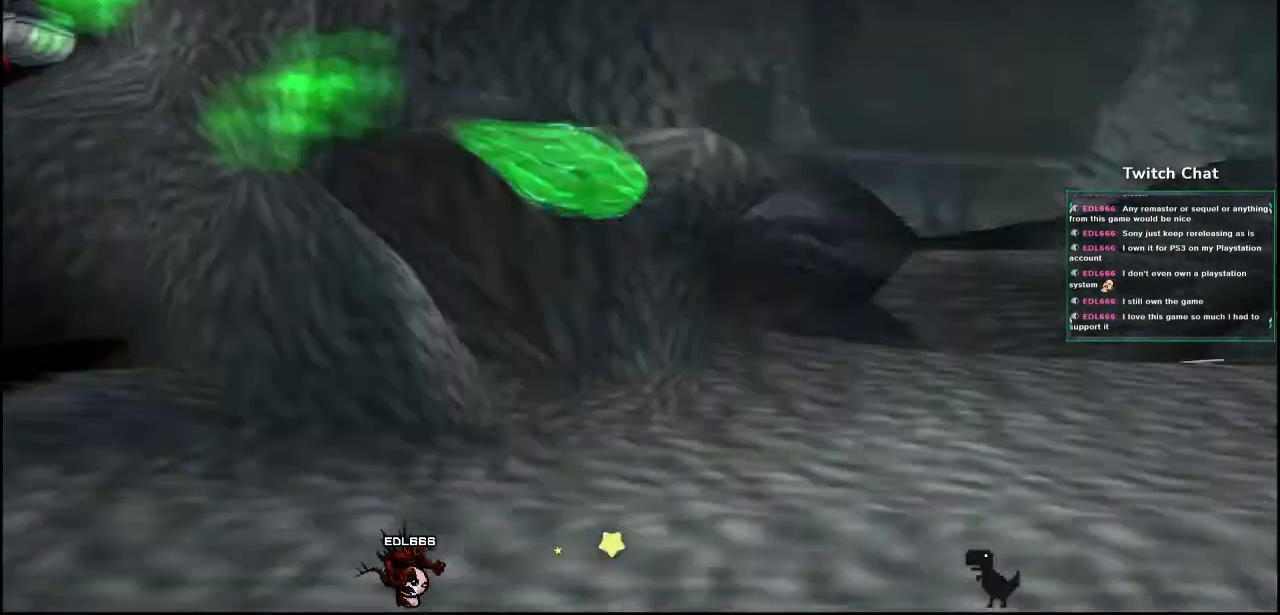
{"buttons": [], "left_stick": "center", "right_stick": "center", "events": [[50, "left_stick", "center"], [100, "left_stick", "up-right"], [183, "right_stick", "right"], [400, "left_stick", "center"], [400, "right_stick", "center"]]}
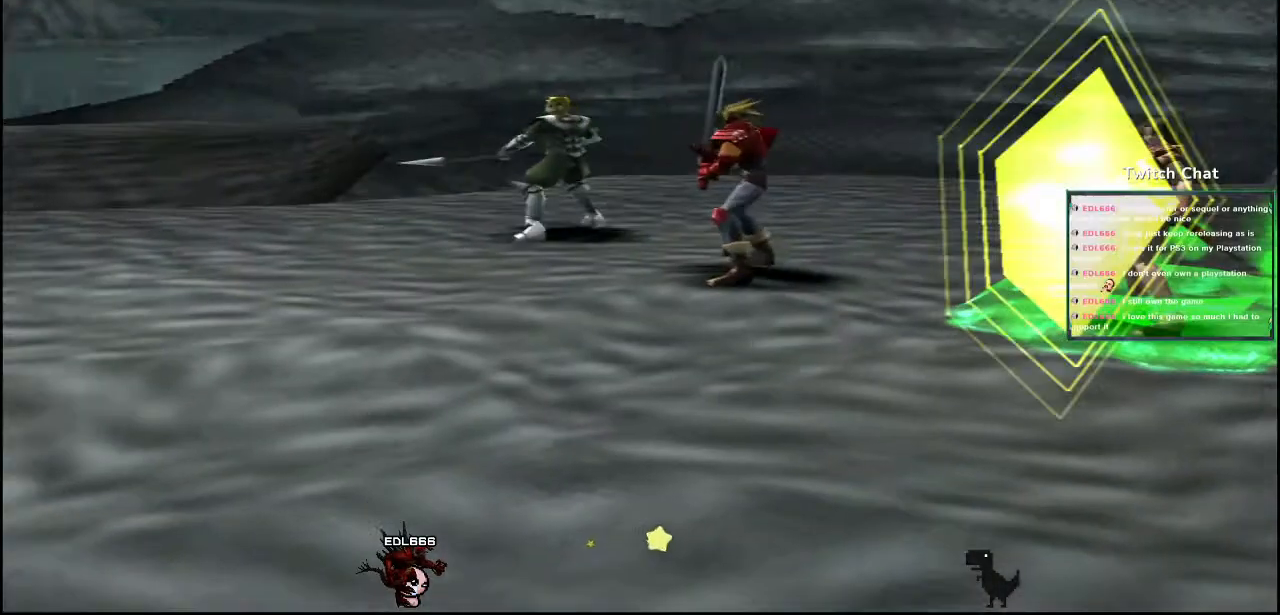
{"buttons": [], "left_stick": "center", "right_stick": "center", "events": []}
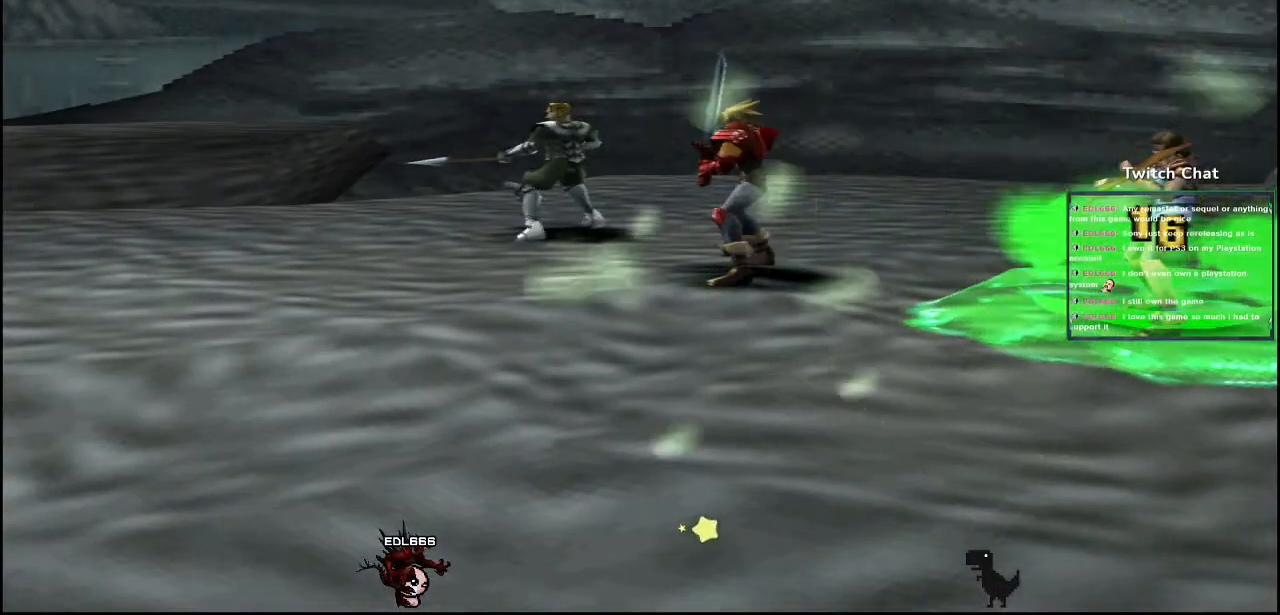
{"buttons": [], "left_stick": "center", "right_stick": "center", "events": []}
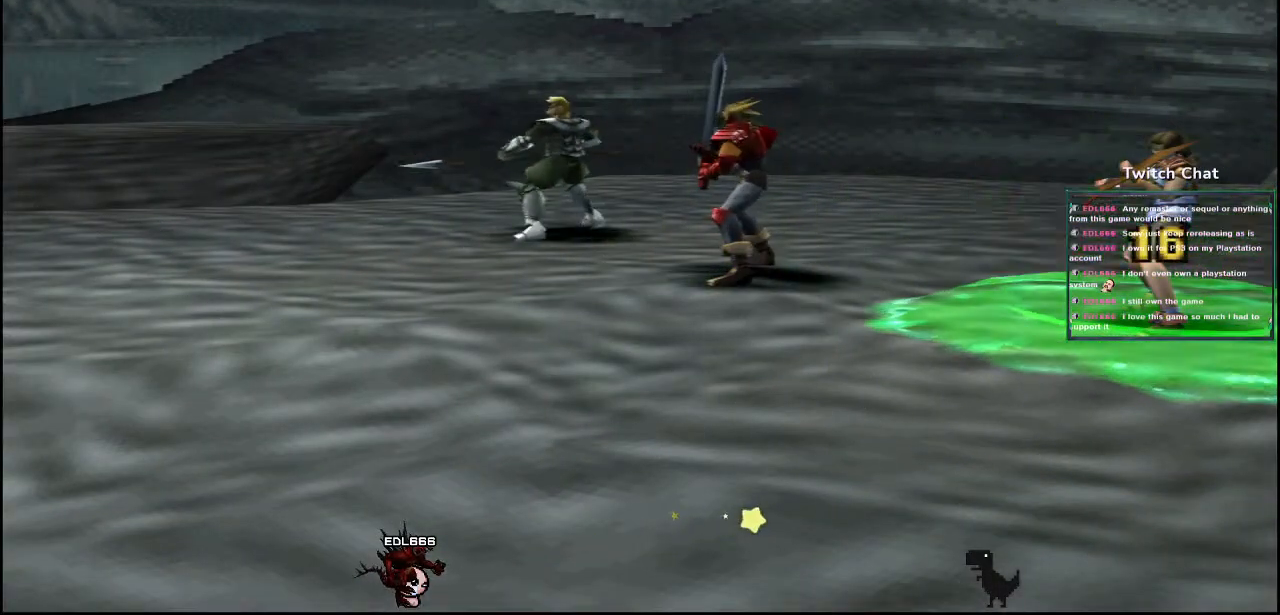
{"buttons": [], "left_stick": "center", "right_stick": "center", "events": []}
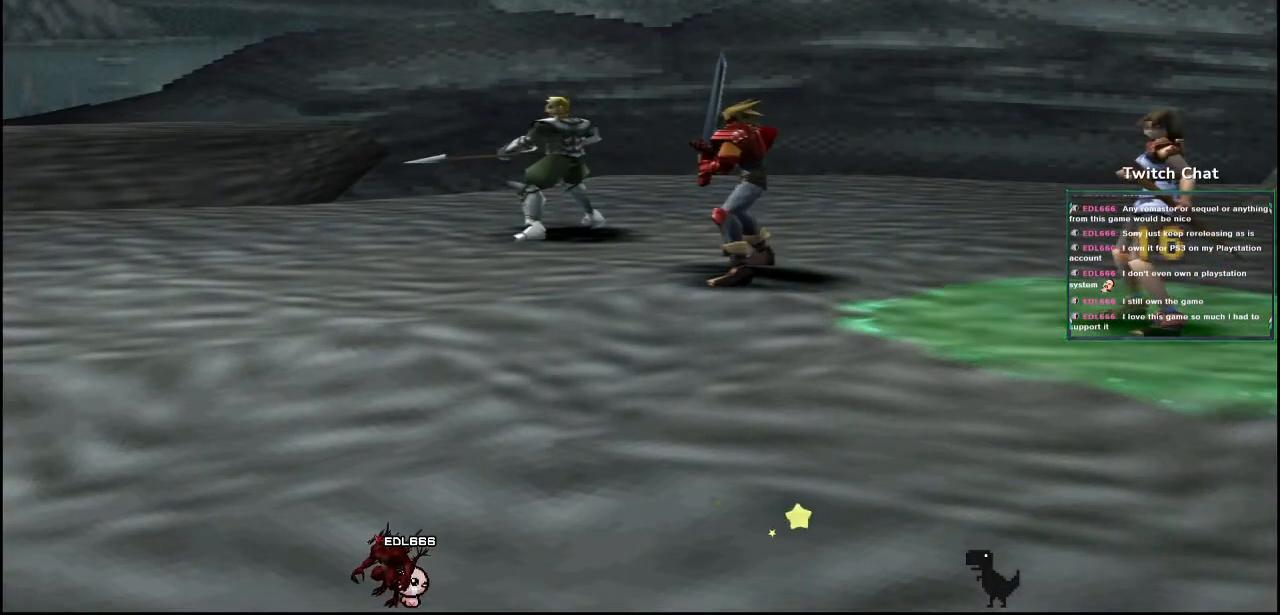
{"buttons": [], "left_stick": "center", "right_stick": "center", "events": []}